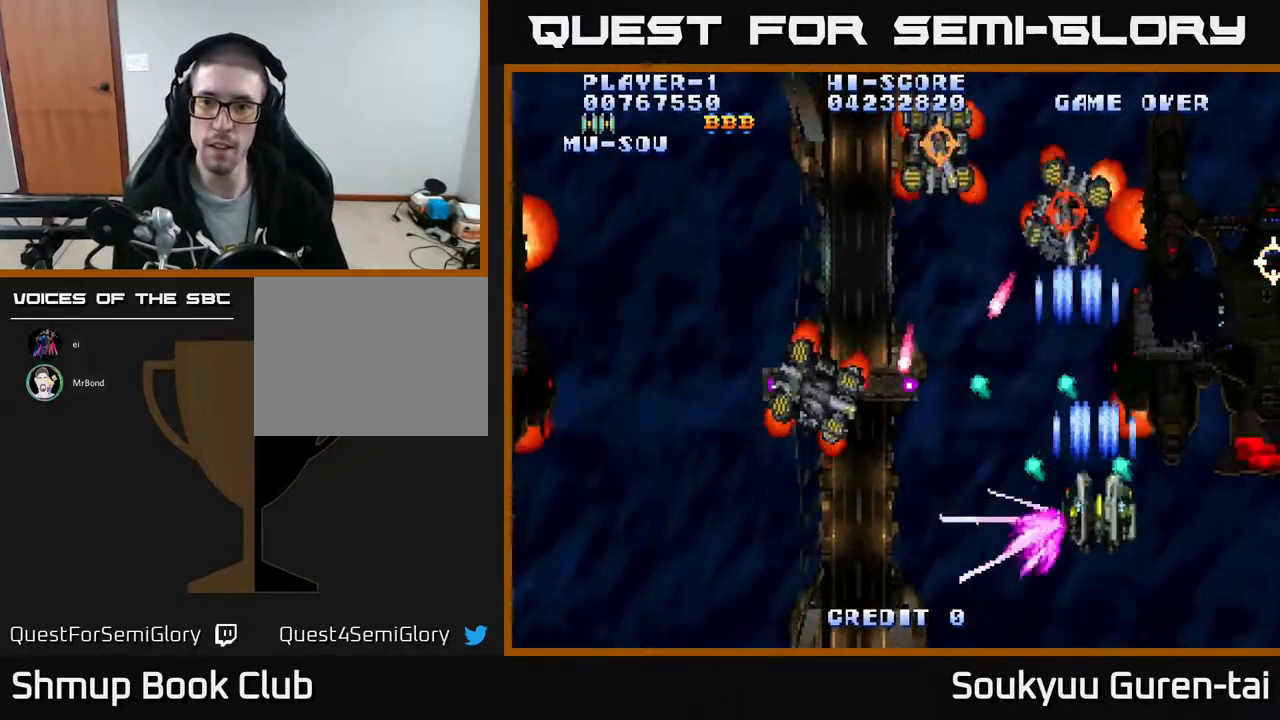
Gameplay with a controller (Xbox layout); each line is a JSON object with the inputs held at the frame after it. "events" lists button and stick changes between this image and that frame as [ms after this image, input, new state], when the widget could be followed in between. Not read: left_stick right_stick.
{"buttons": ["A", "DPAD_DOWN", "DPAD_RIGHT"], "events": [[17, "A", "up"], [83, "A", "down"], [100, "DPAD_DOWN", "up"], [150, "A", "up"], [200, "A", "down"], [250, "A", "up"], [300, "DPAD_DOWN", "down"], [317, "A", "down"], [417, "A", "up"], [467, "A", "down"]]}
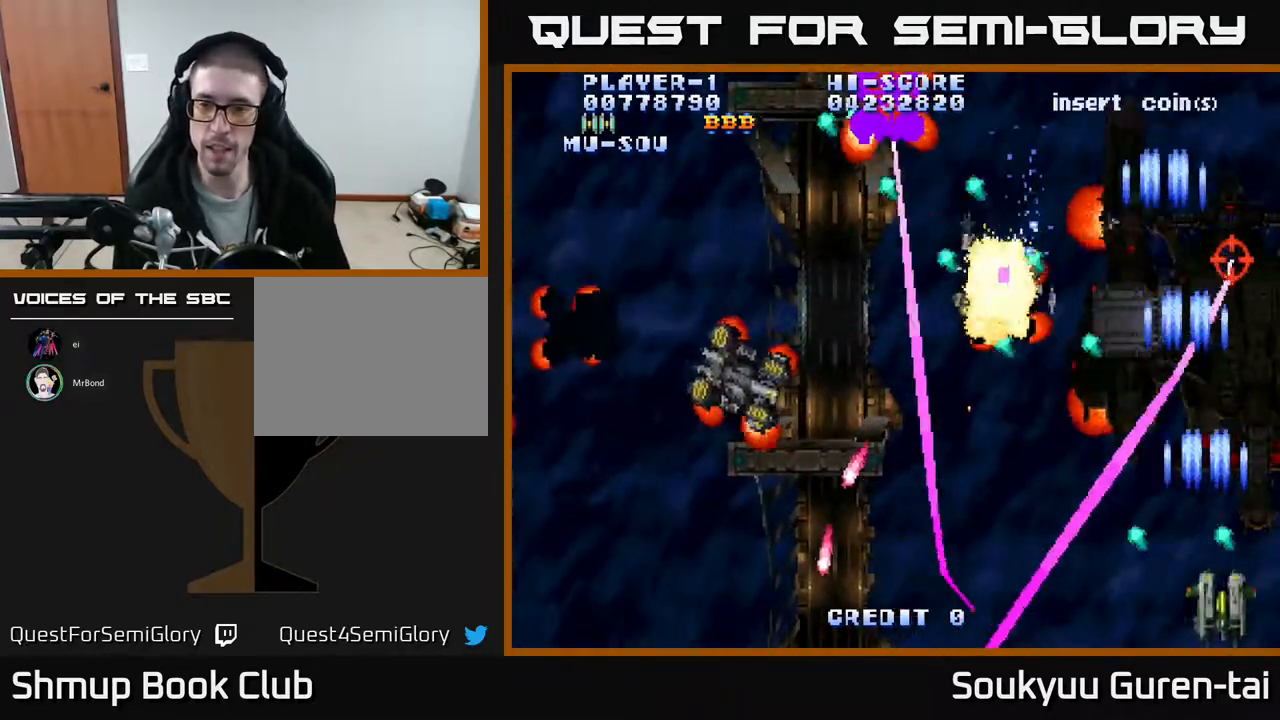
{"buttons": ["A", "DPAD_UP", "DPAD_RIGHT"], "events": [[83, "DPAD_RIGHT", "up"], [133, "DPAD_LEFT", "down"], [267, "DPAD_DOWN", "up"], [433, "DPAD_UP", "down"], [450, "DPAD_LEFT", "up"], [450, "DPAD_RIGHT", "down"]]}
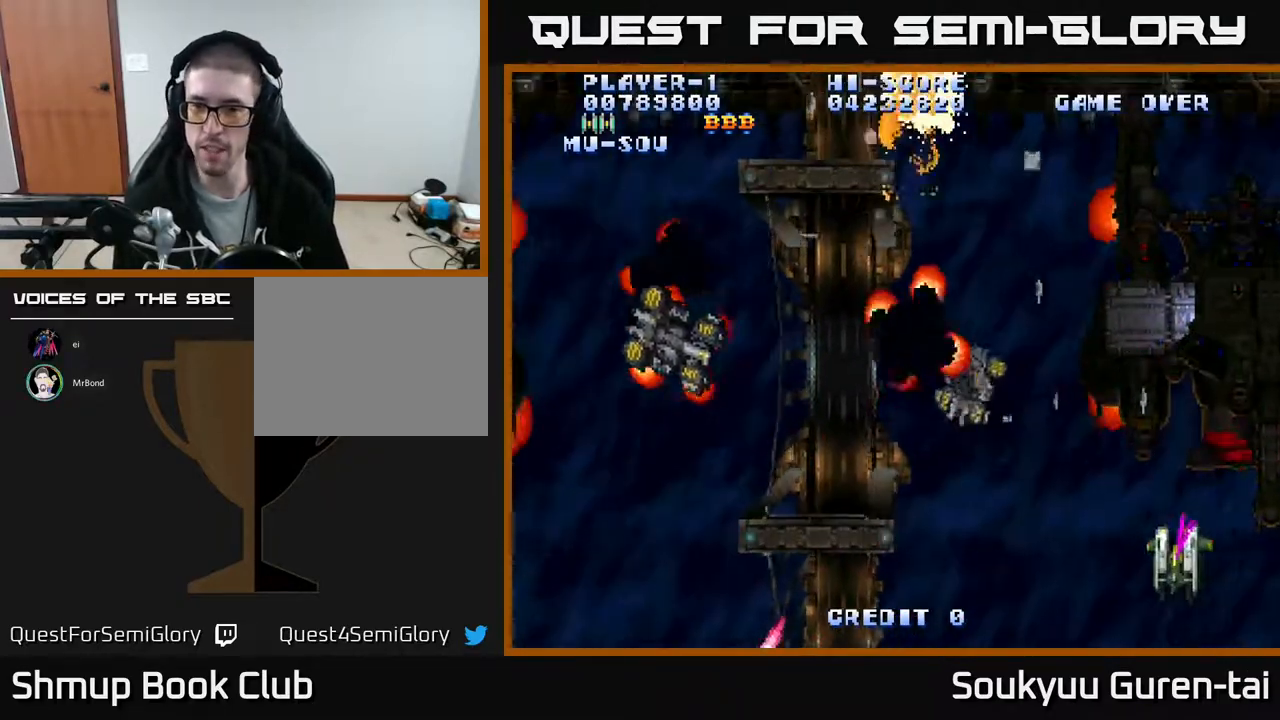
{"buttons": ["A", "DPAD_UP", "DPAD_LEFT"], "events": [[33, "DPAD_UP", "up"], [267, "DPAD_DOWN", "down"], [333, "DPAD_RIGHT", "up"], [400, "DPAD_DOWN", "up"], [400, "DPAD_LEFT", "down"], [417, "DPAD_UP", "down"]]}
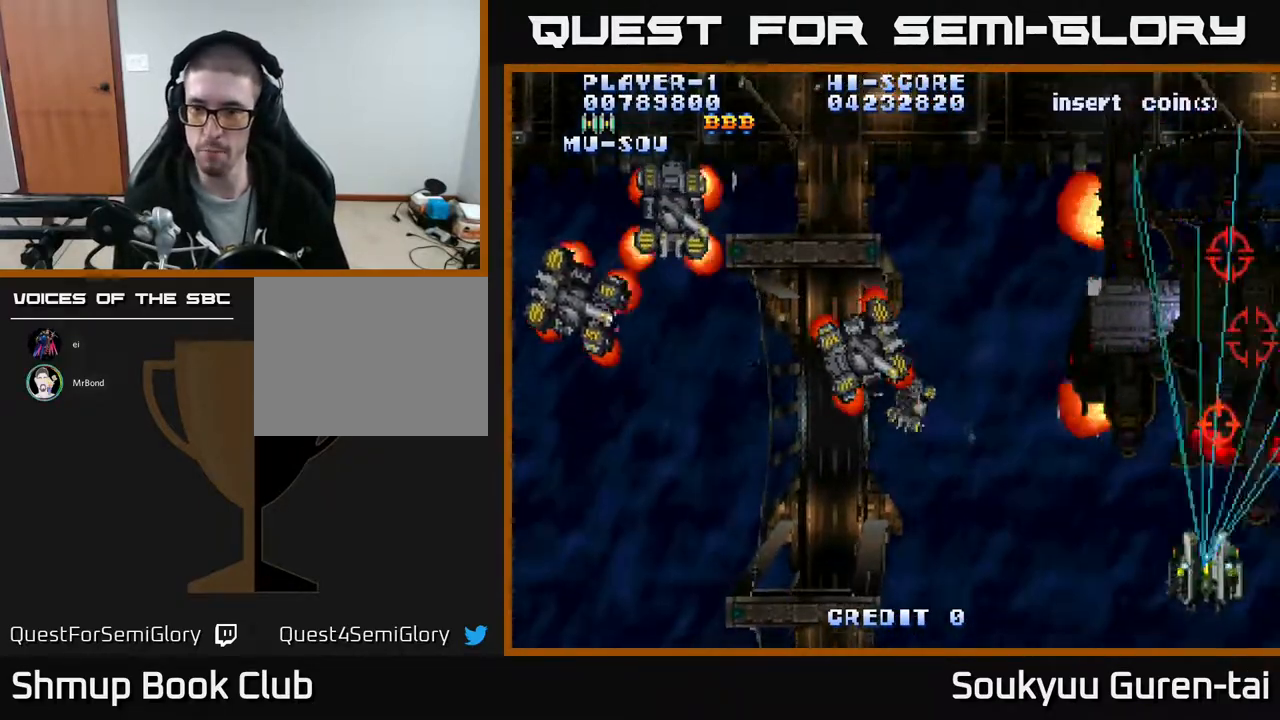
{"buttons": ["A", "DPAD_LEFT"], "events": [[83, "DPAD_UP", "up"], [183, "A", "up"], [250, "A", "down"], [283, "A", "up"], [350, "A", "down"], [417, "A", "up"], [467, "A", "down"]]}
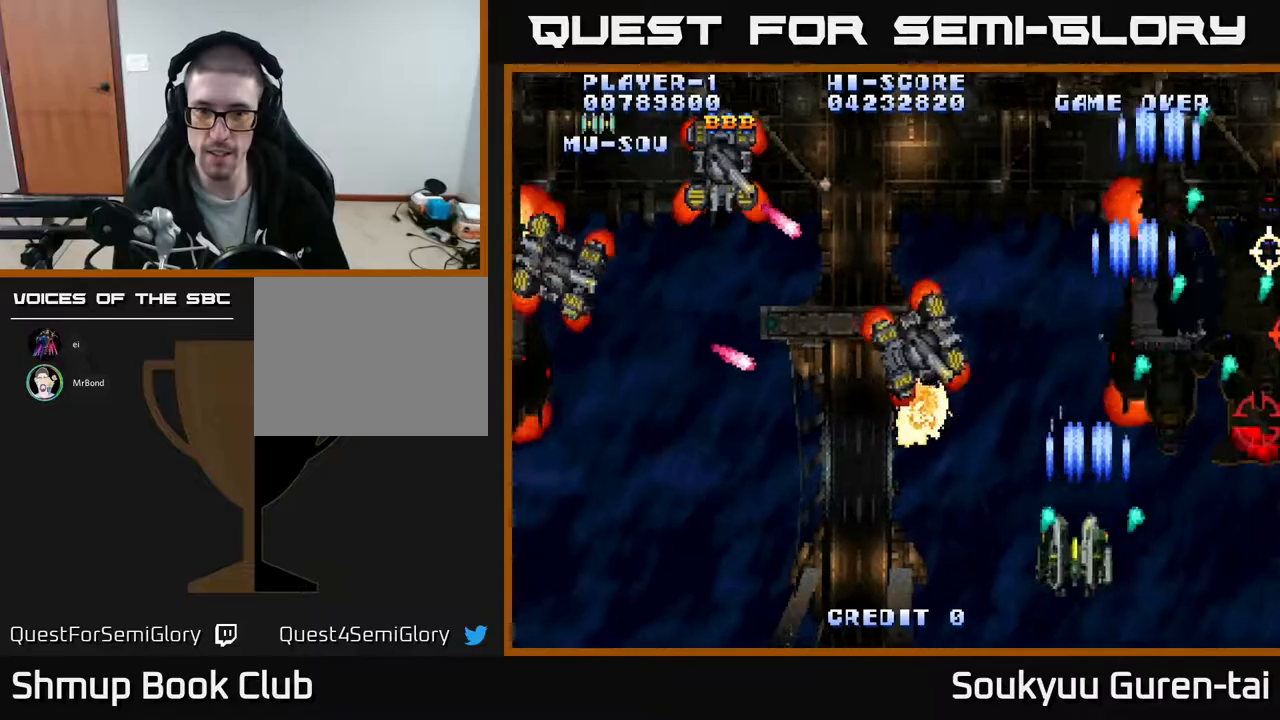
{"buttons": ["DPAD_UP", "DPAD_LEFT"], "events": [[67, "A", "up"], [67, "DPAD_DOWN", "down"], [150, "A", "down"], [167, "DPAD_DOWN", "up"], [200, "A", "up"], [267, "A", "down"], [350, "A", "up"], [433, "A", "down"], [450, "DPAD_UP", "down"], [500, "A", "up"]]}
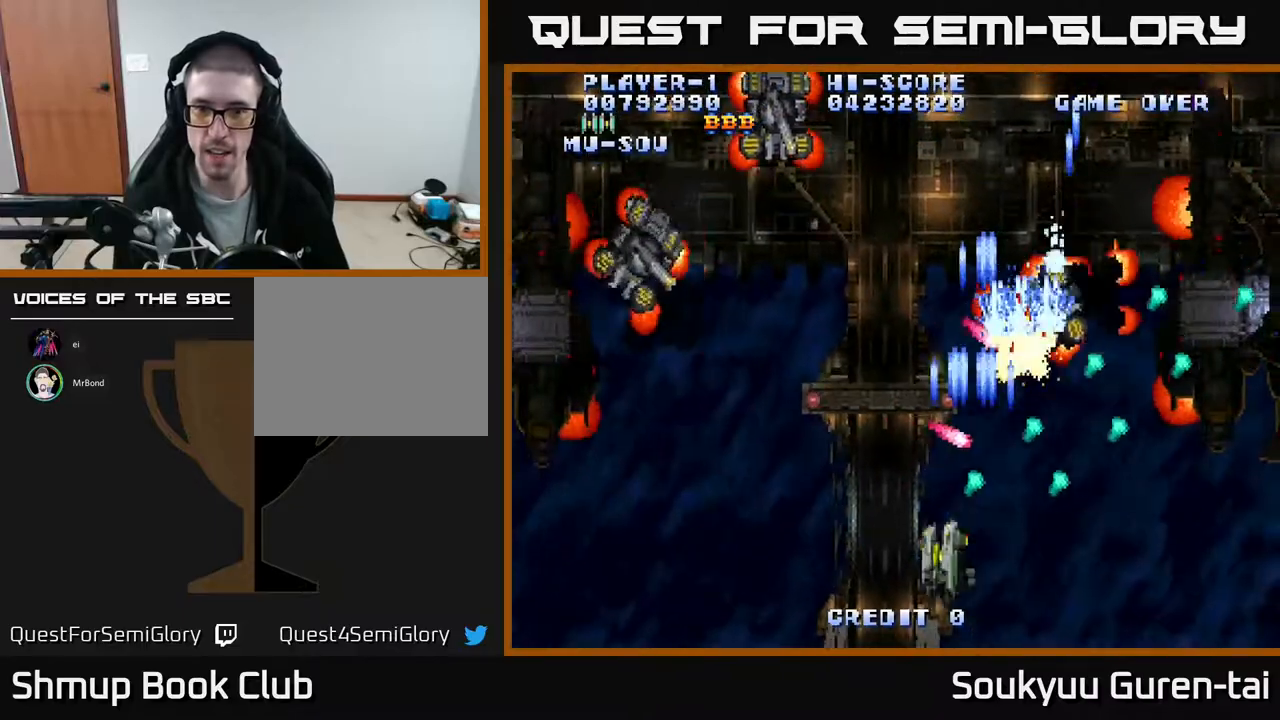
{"buttons": ["A", "DPAD_LEFT"], "events": [[33, "DPAD_UP", "up"], [50, "A", "down"], [133, "A", "up"], [200, "A", "down"], [283, "A", "up"], [383, "A", "down"], [450, "A", "up"], [483, "A", "down"]]}
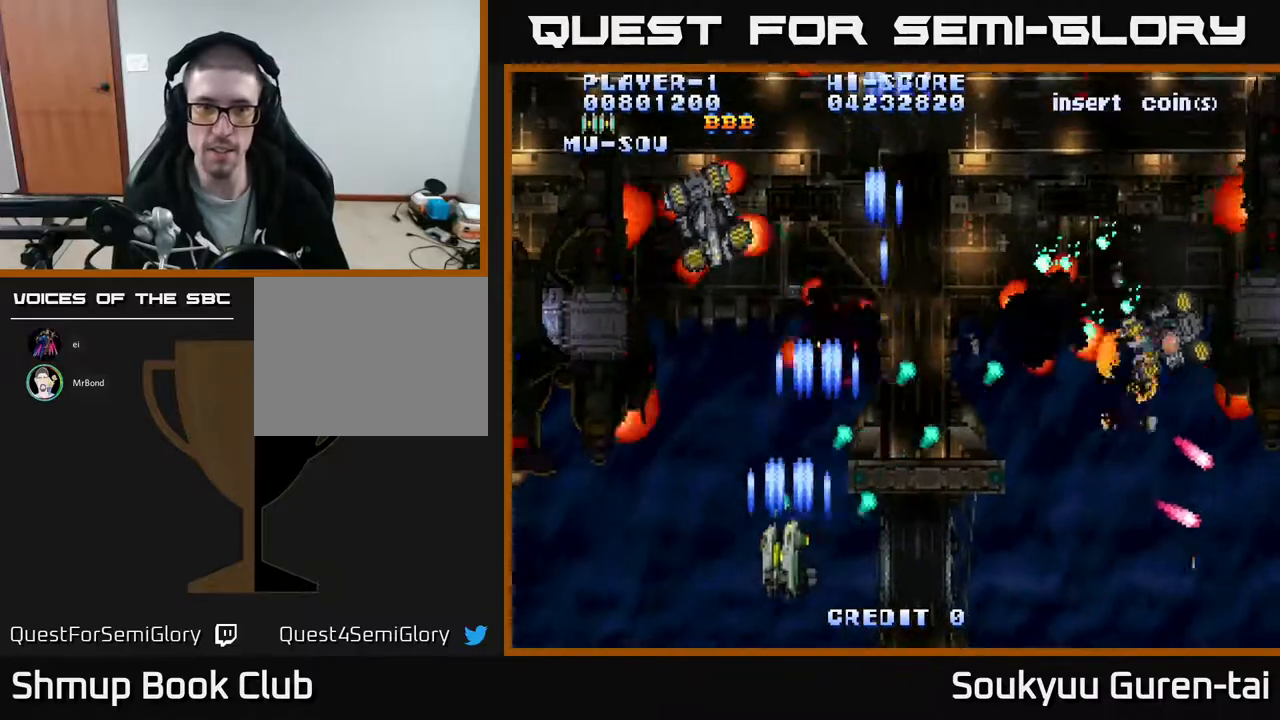
{"buttons": ["DPAD_LEFT"], "events": [[50, "DPAD_UP", "down"], [67, "A", "up"], [133, "A", "down"], [233, "A", "up"], [233, "DPAD_UP", "up"], [283, "A", "down"], [350, "A", "up"], [350, "DPAD_LEFT", "up"], [400, "A", "down"], [400, "DPAD_RIGHT", "down"], [450, "DPAD_RIGHT", "up"], [483, "A", "up"], [483, "DPAD_LEFT", "down"]]}
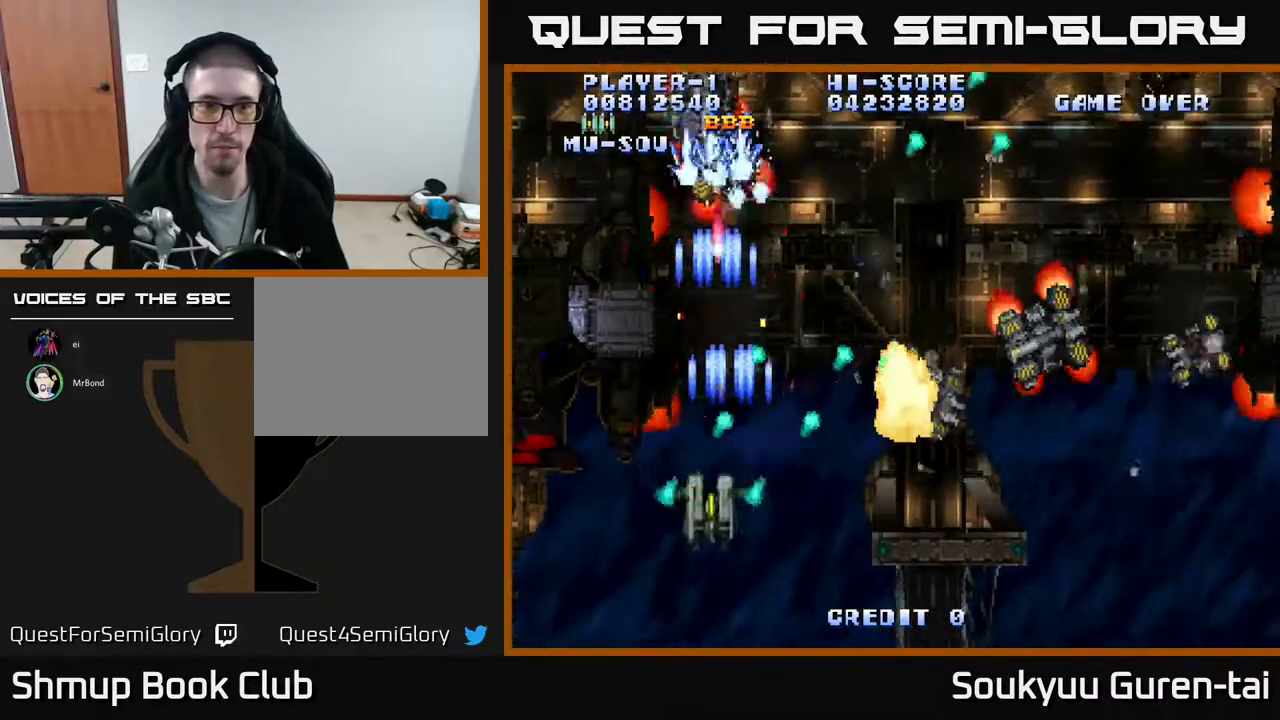
{"buttons": ["A", "DPAD_DOWN", "DPAD_LEFT"], "events": [[17, "DPAD_DOWN", "down"], [33, "A", "down"], [33, "DPAD_DOWN", "up"], [267, "DPAD_DOWN", "down"]]}
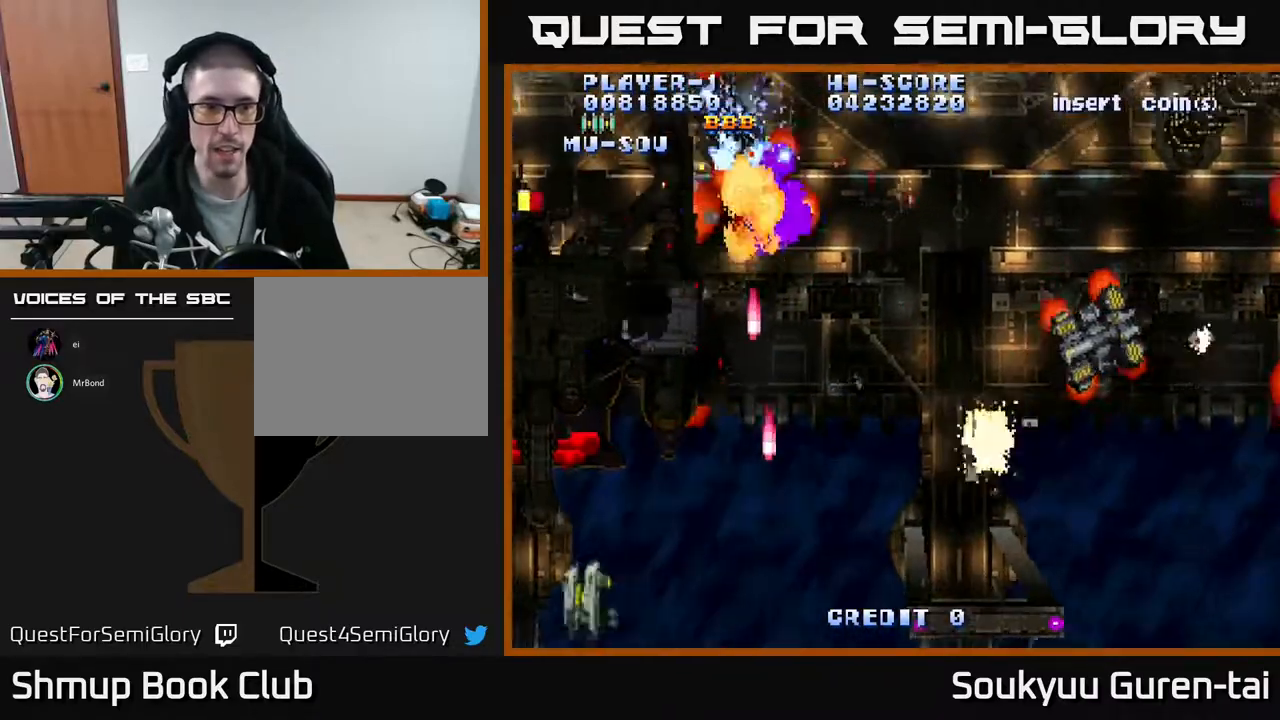
{"buttons": ["A", "DPAD_UP"], "events": [[67, "DPAD_DOWN", "up"], [233, "DPAD_UP", "down"], [367, "DPAD_LEFT", "up"]]}
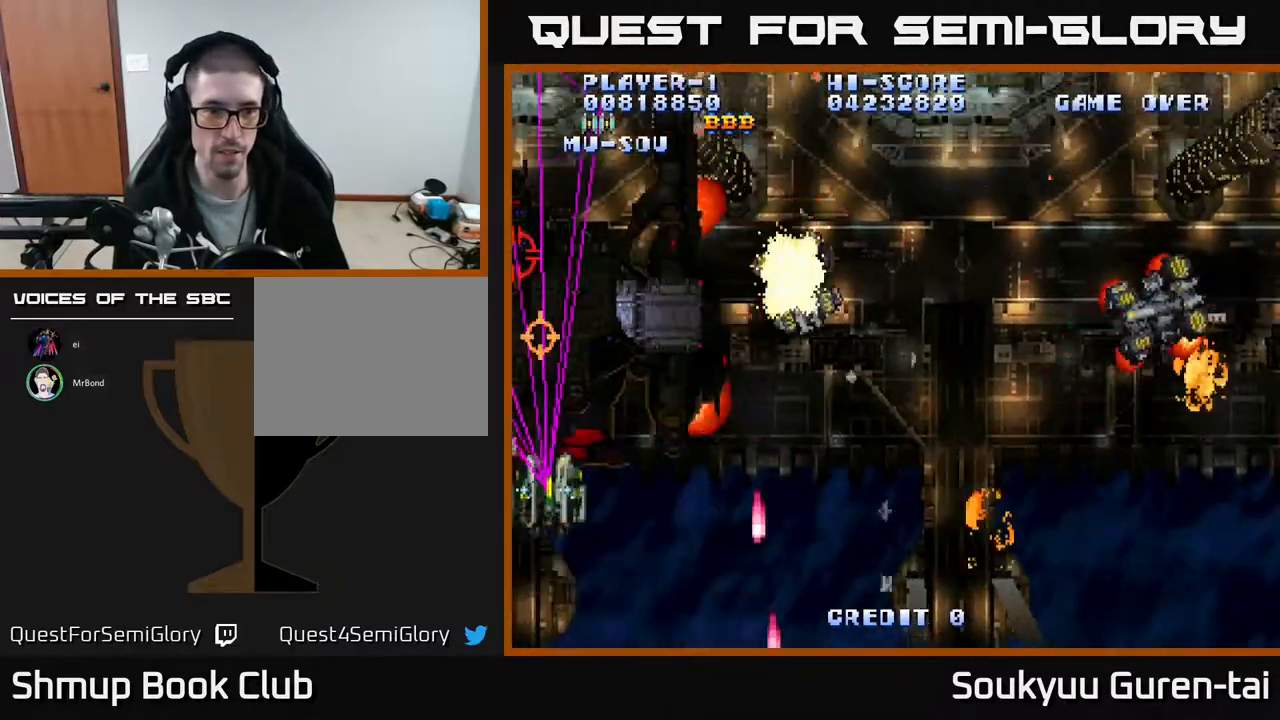
{"buttons": ["A", "DPAD_DOWN", "DPAD_LEFT"], "events": [[50, "DPAD_RIGHT", "down"], [83, "DPAD_UP", "up"], [183, "DPAD_DOWN", "down"], [250, "A", "up"], [317, "A", "down"], [317, "DPAD_RIGHT", "up"], [367, "DPAD_LEFT", "down"]]}
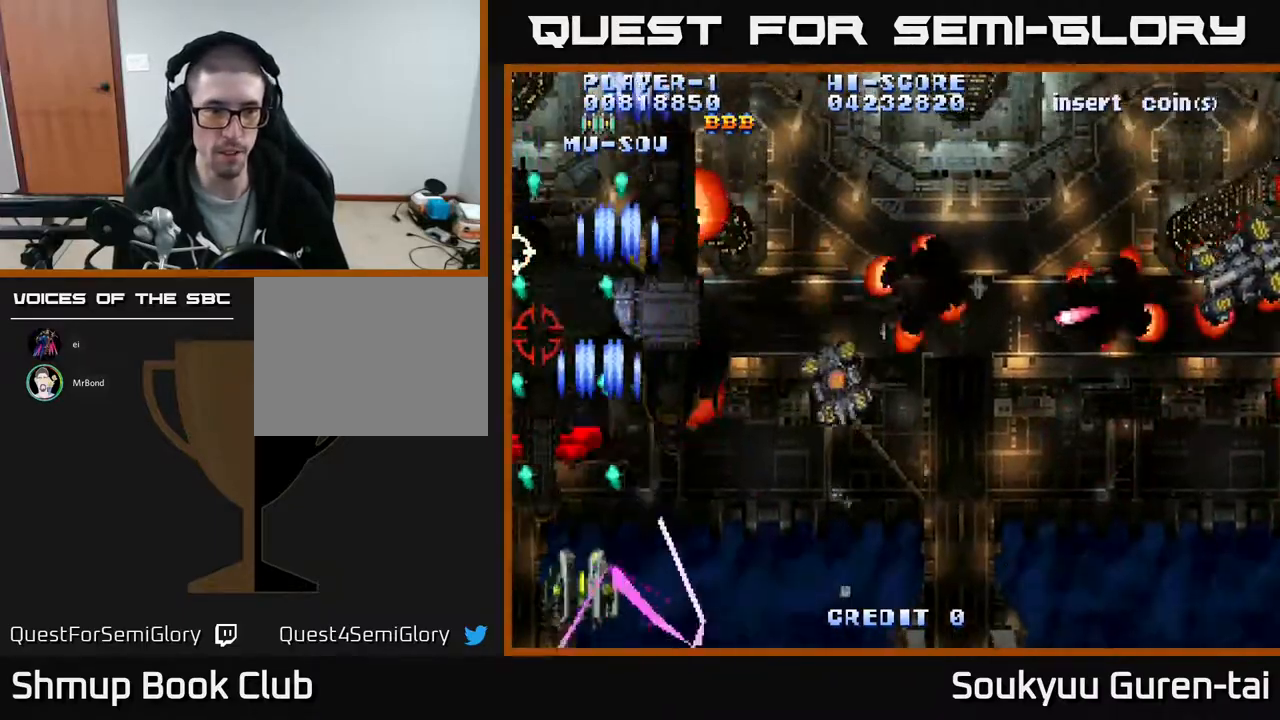
{"buttons": ["A", "DPAD_UP", "DPAD_LEFT"], "events": [[17, "DPAD_LEFT", "up"], [83, "DPAD_RIGHT", "down"], [267, "DPAD_DOWN", "up"], [317, "DPAD_RIGHT", "up"], [350, "DPAD_LEFT", "down"], [367, "DPAD_UP", "down"]]}
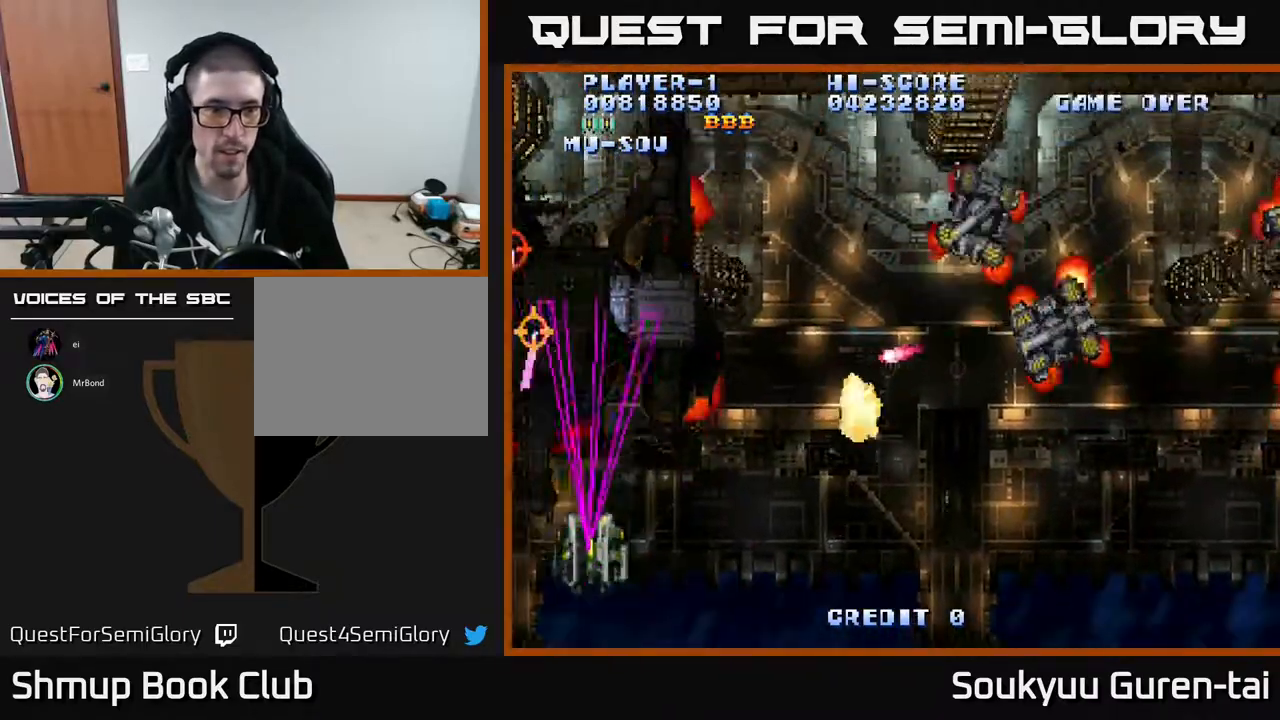
{"buttons": ["A", "DPAD_DOWN"], "events": [[367, "DPAD_UP", "up"], [383, "DPAD_DOWN", "down"], [433, "DPAD_LEFT", "up"]]}
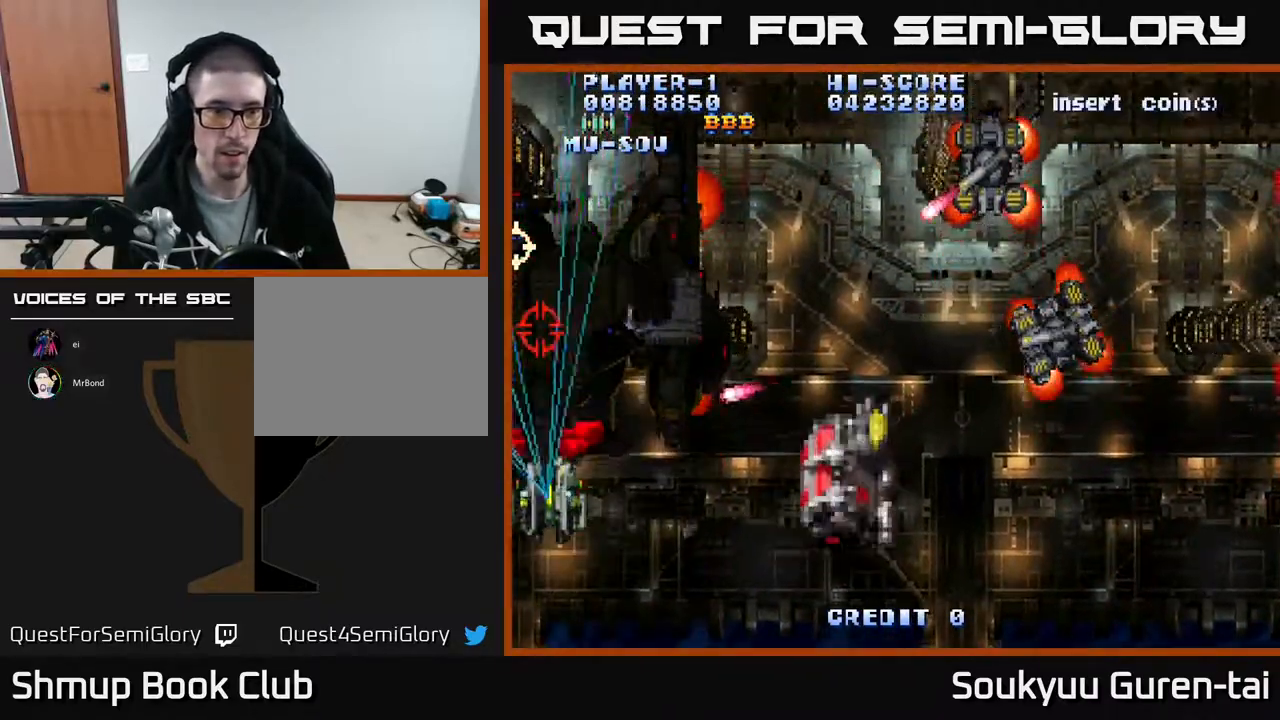
{"buttons": ["A", "DPAD_RIGHT"], "events": [[100, "DPAD_RIGHT", "down"], [250, "A", "up"], [283, "DPAD_DOWN", "up"], [333, "A", "down"], [433, "A", "up"], [483, "A", "down"]]}
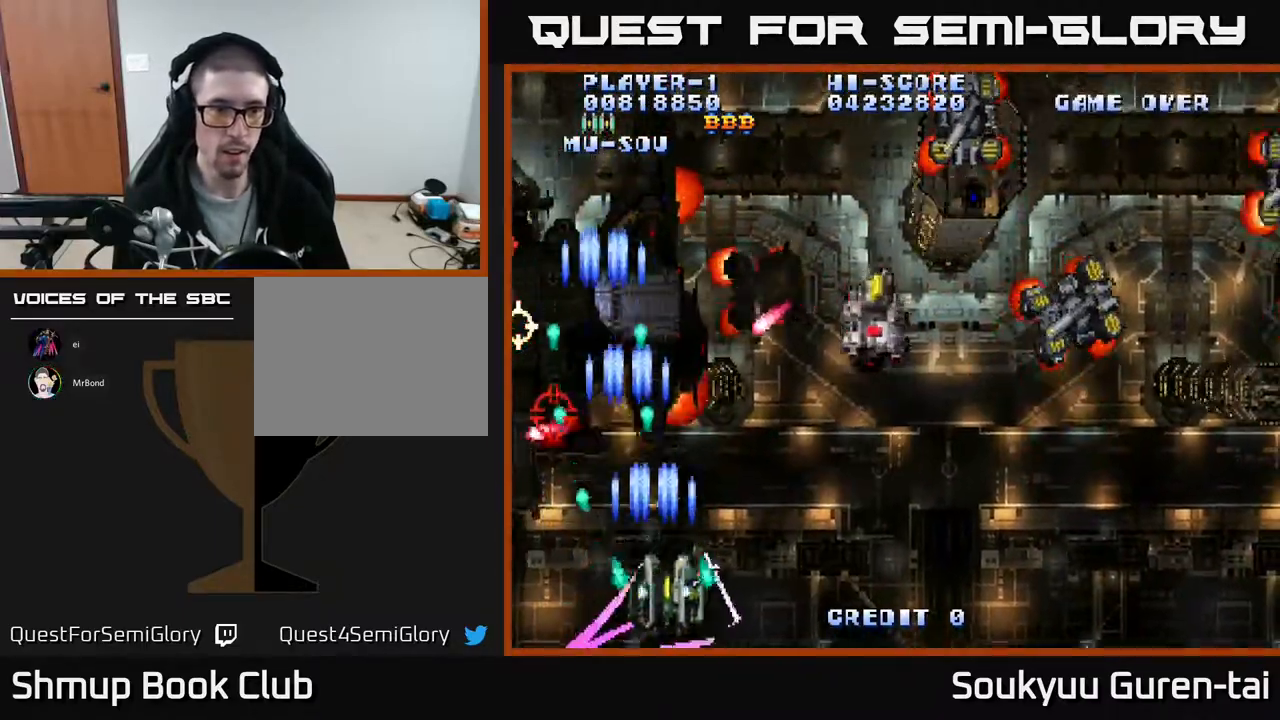
{"buttons": ["A", "DPAD_LEFT"], "events": [[367, "DPAD_UP", "down"], [433, "DPAD_RIGHT", "up"], [450, "DPAD_LEFT", "down"], [483, "DPAD_UP", "up"]]}
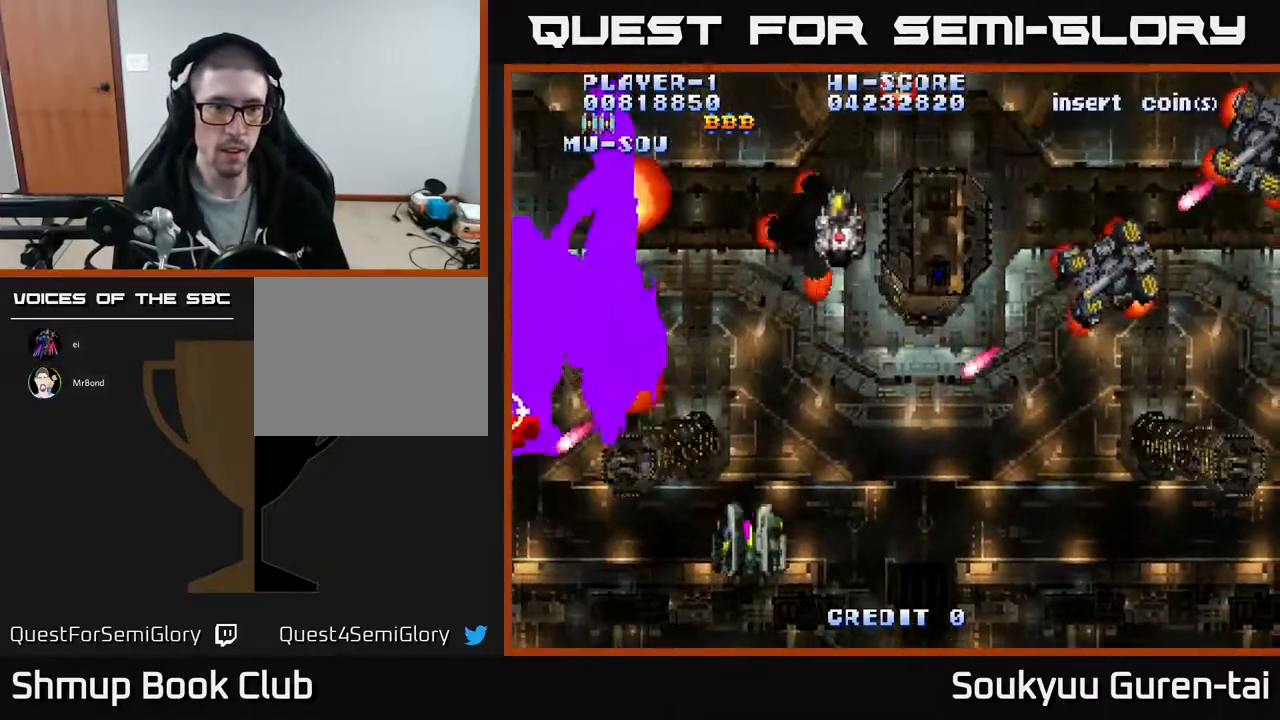
{"buttons": ["A", "DPAD_LEFT"], "events": []}
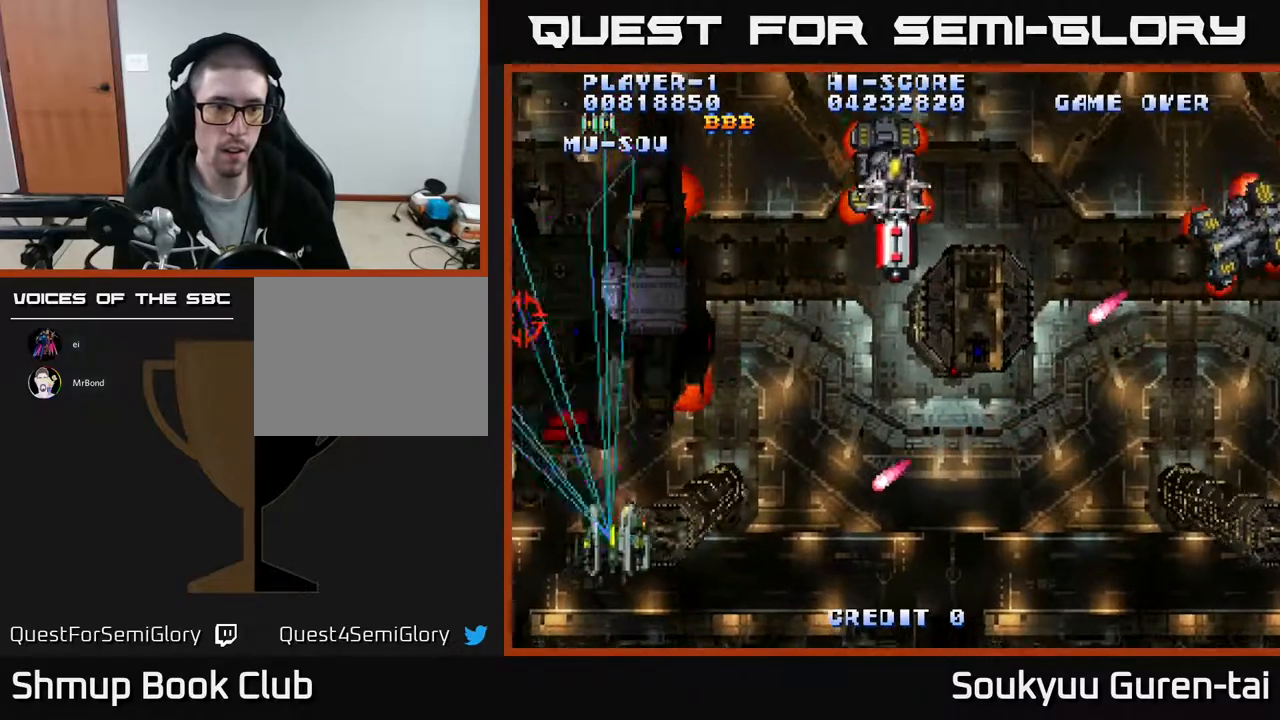
{"buttons": ["A", "DPAD_DOWN", "DPAD_RIGHT"], "events": [[33, "DPAD_UP", "down"], [83, "DPAD_LEFT", "up"], [133, "DPAD_RIGHT", "down"], [233, "DPAD_UP", "up"], [467, "DPAD_DOWN", "down"]]}
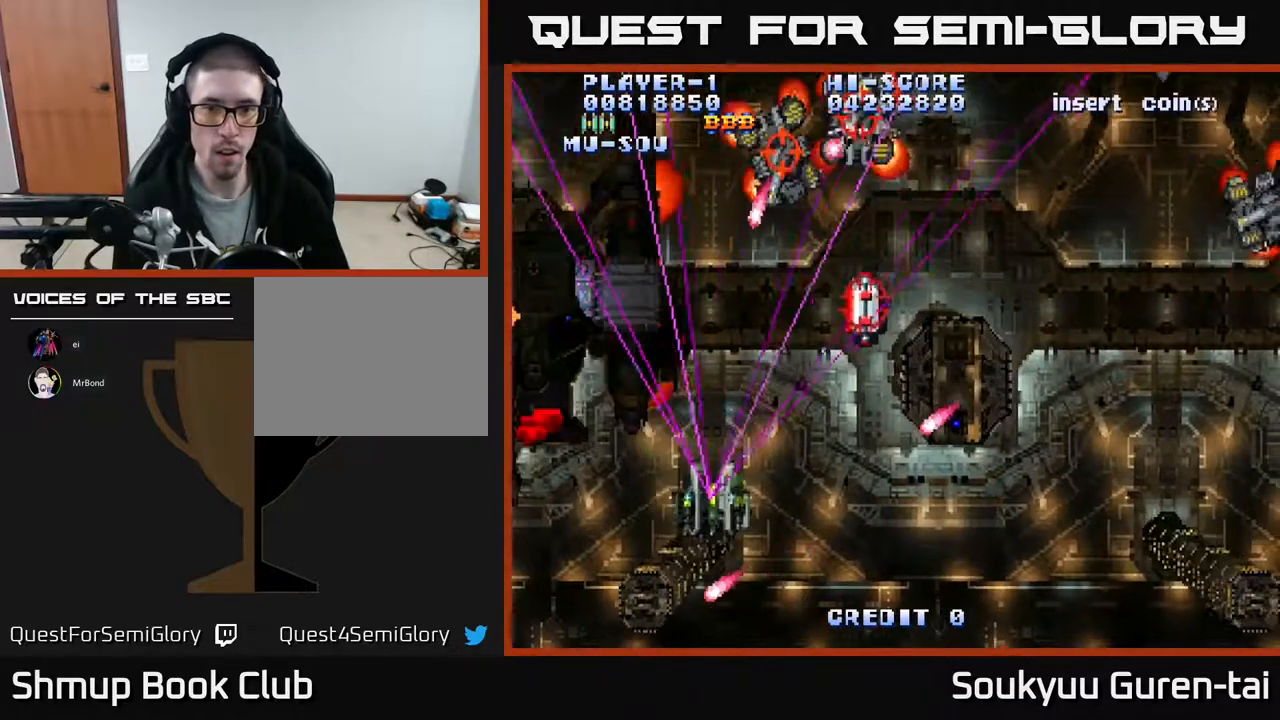
{"buttons": ["A", "DPAD_RIGHT"], "events": [[250, "A", "up"], [317, "A", "down"], [350, "DPAD_DOWN", "up"]]}
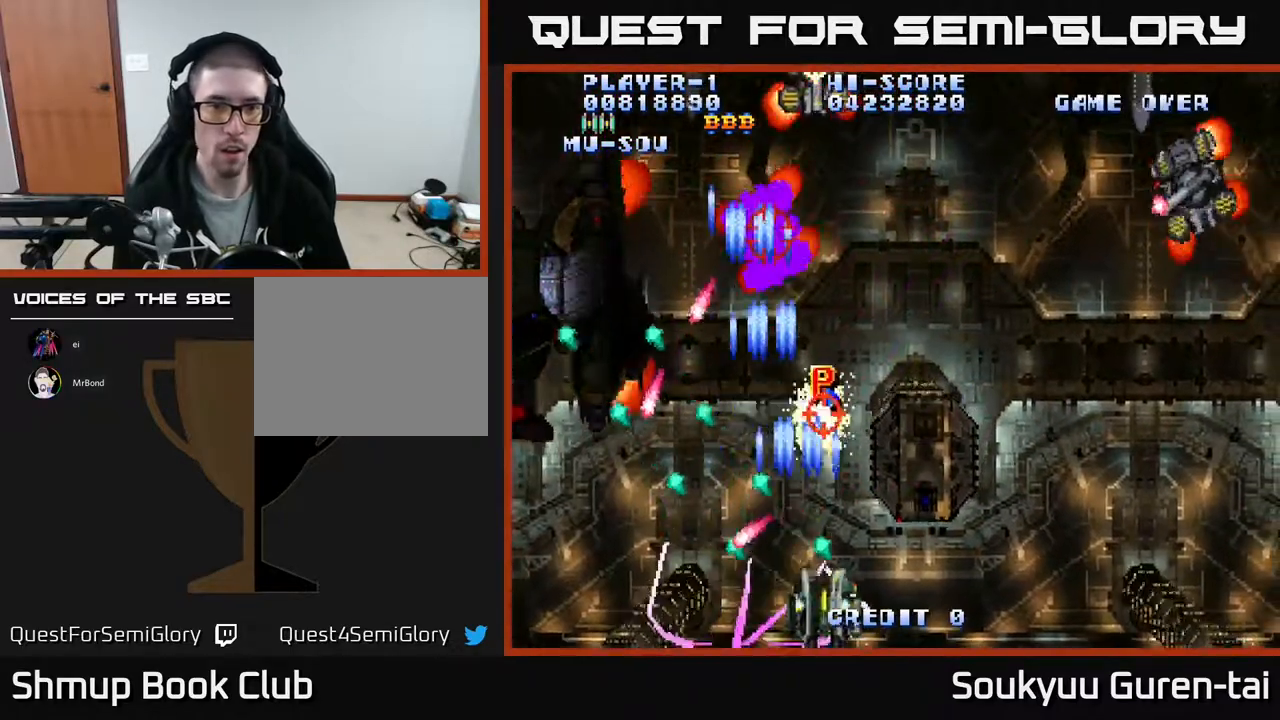
{"buttons": ["A", "DPAD_UP", "DPAD_LEFT"], "events": [[267, "DPAD_RIGHT", "up"], [267, "DPAD_UP", "down"], [350, "DPAD_LEFT", "down"]]}
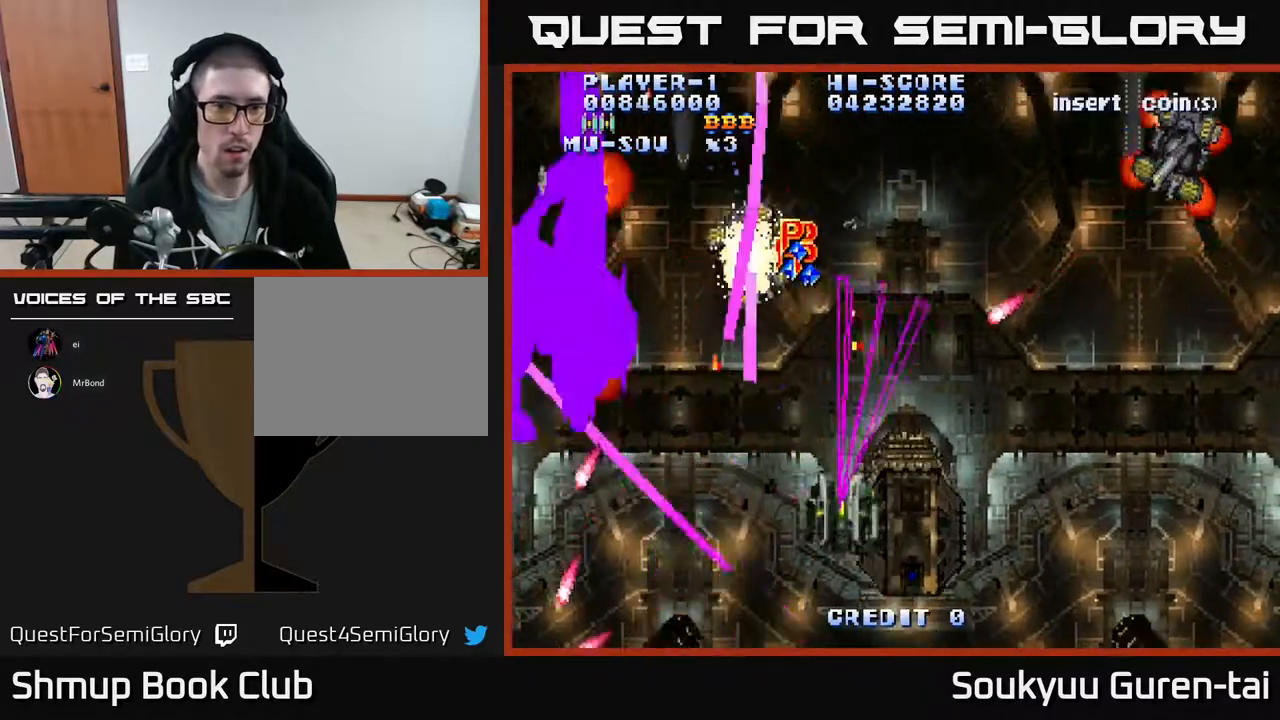
{"buttons": ["A", "DPAD_LEFT"], "events": [[250, "DPAD_UP", "up"]]}
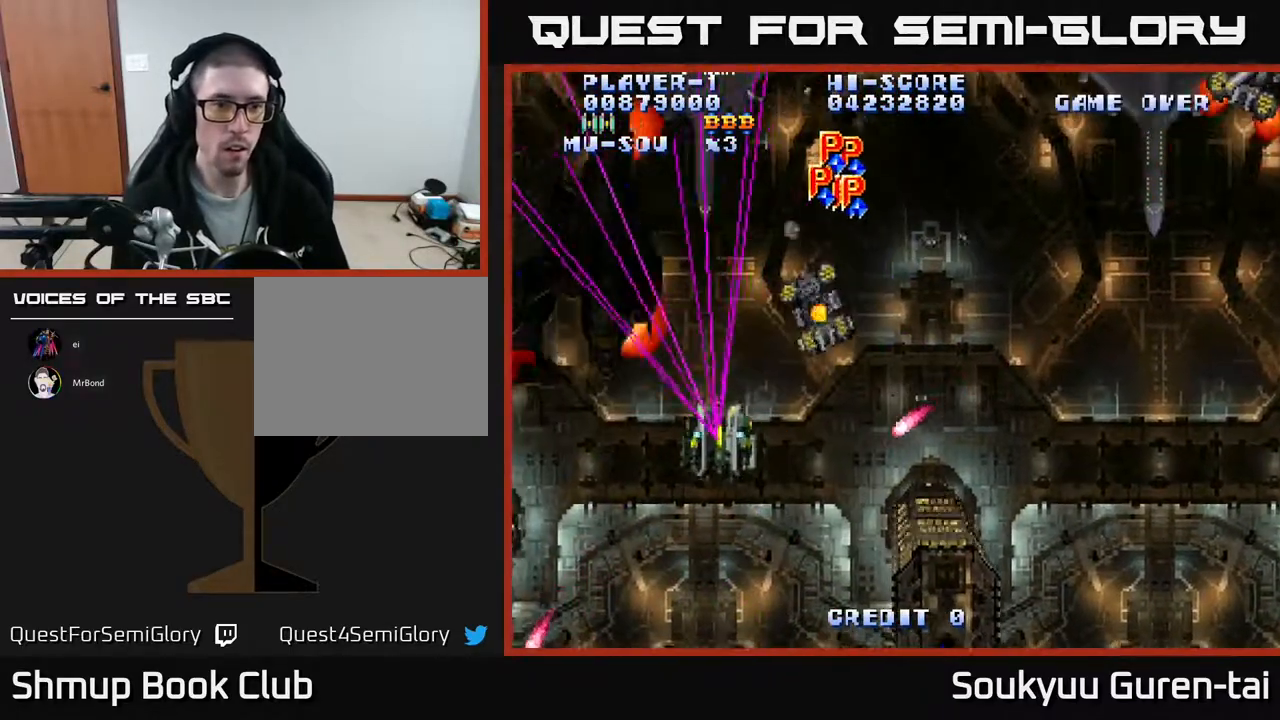
{"buttons": ["A", "DPAD_DOWN", "DPAD_RIGHT"], "events": [[283, "A", "up"], [300, "DPAD_LEFT", "up"], [300, "DPAD_UP", "down"], [317, "DPAD_RIGHT", "down"], [350, "A", "down"], [417, "A", "up"], [417, "DPAD_UP", "up"], [467, "DPAD_DOWN", "down"], [483, "A", "down"]]}
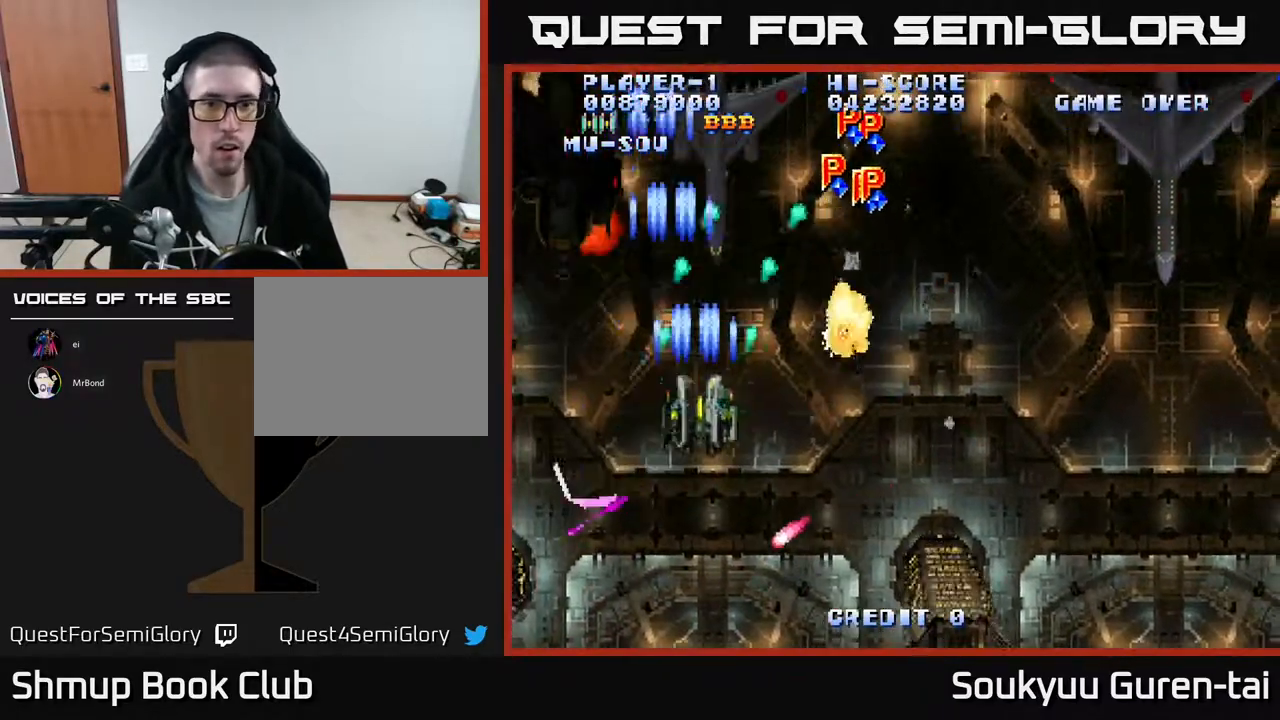
{"buttons": ["A", "DPAD_UP", "DPAD_RIGHT"], "events": [[67, "A", "up"], [133, "A", "down"], [133, "DPAD_DOWN", "up"], [483, "DPAD_UP", "down"]]}
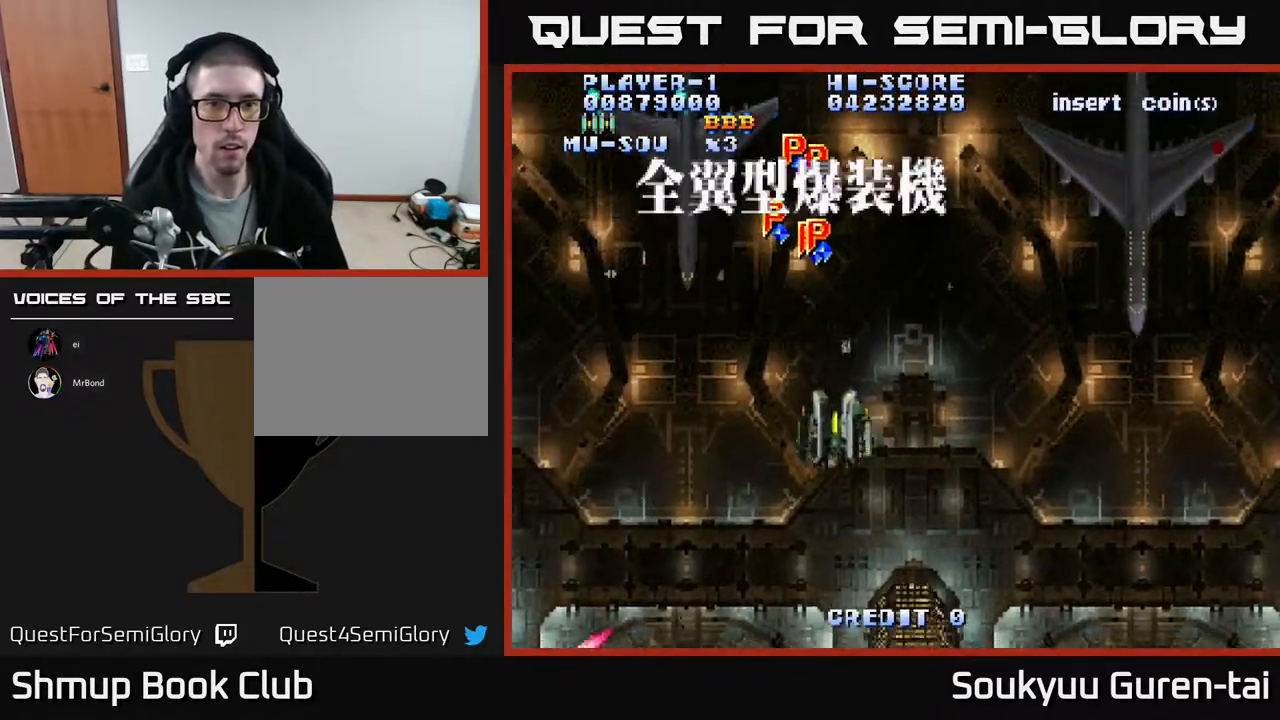
{"buttons": ["A", "DPAD_RIGHT"], "events": [[67, "DPAD_RIGHT", "up"], [167, "DPAD_LEFT", "down"], [367, "DPAD_UP", "up"], [450, "DPAD_DOWN", "down"], [450, "DPAD_LEFT", "up"], [483, "DPAD_DOWN", "up"], [483, "DPAD_RIGHT", "down"]]}
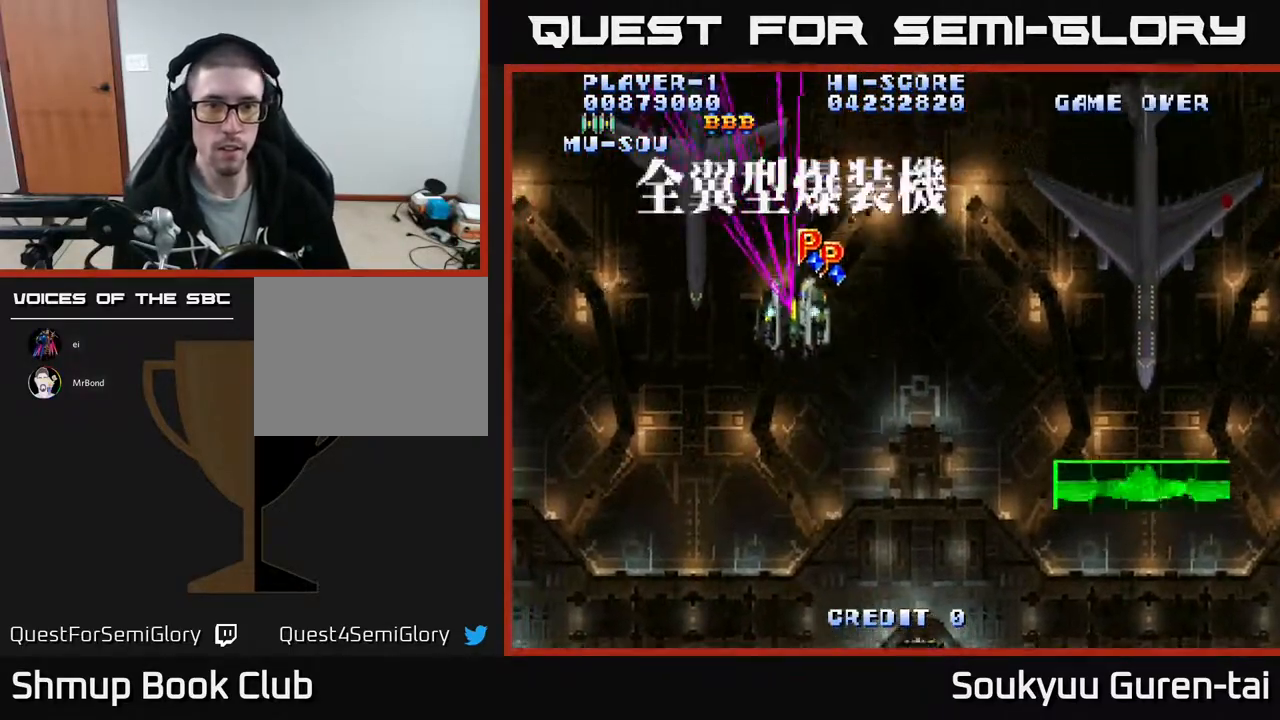
{"buttons": ["A", "DPAD_RIGHT"], "events": [[17, "DPAD_UP", "down"], [133, "DPAD_UP", "up"], [167, "DPAD_DOWN", "down"], [217, "DPAD_RIGHT", "up"], [400, "DPAD_RIGHT", "down"], [417, "DPAD_DOWN", "up"]]}
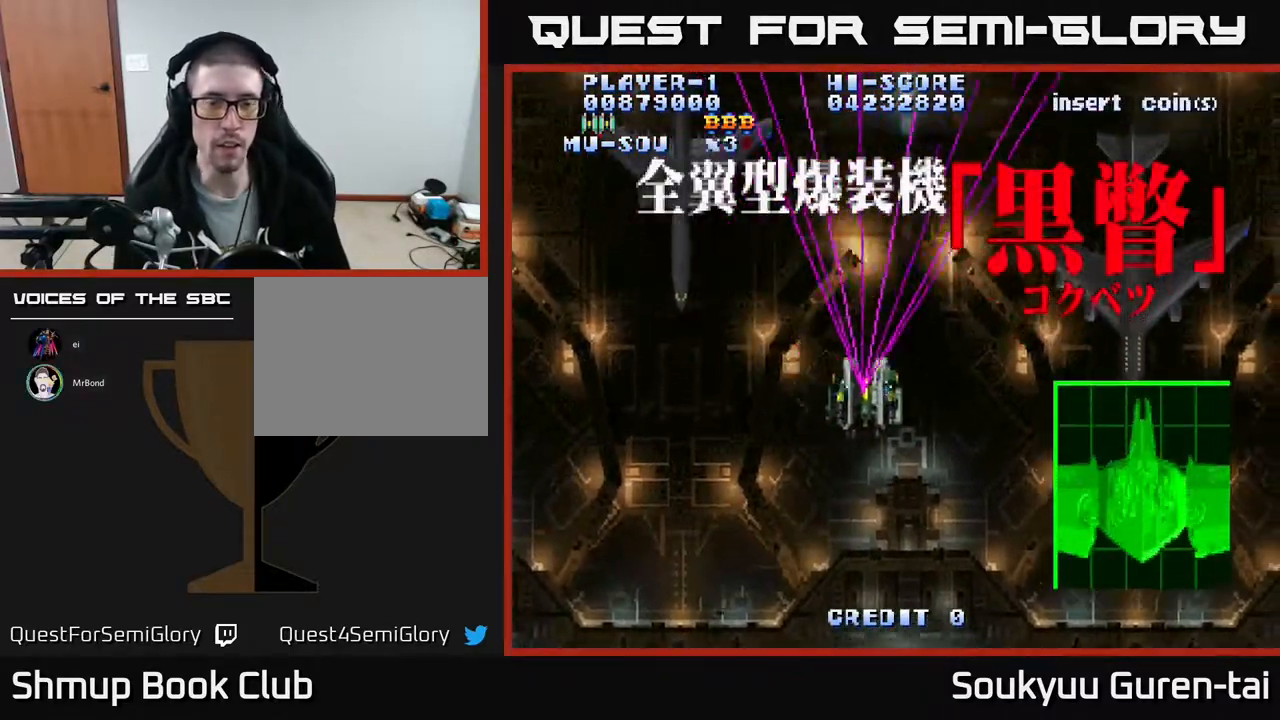
{"buttons": ["A", "DPAD_DOWN", "DPAD_RIGHT"], "events": [[117, "DPAD_DOWN", "down"]]}
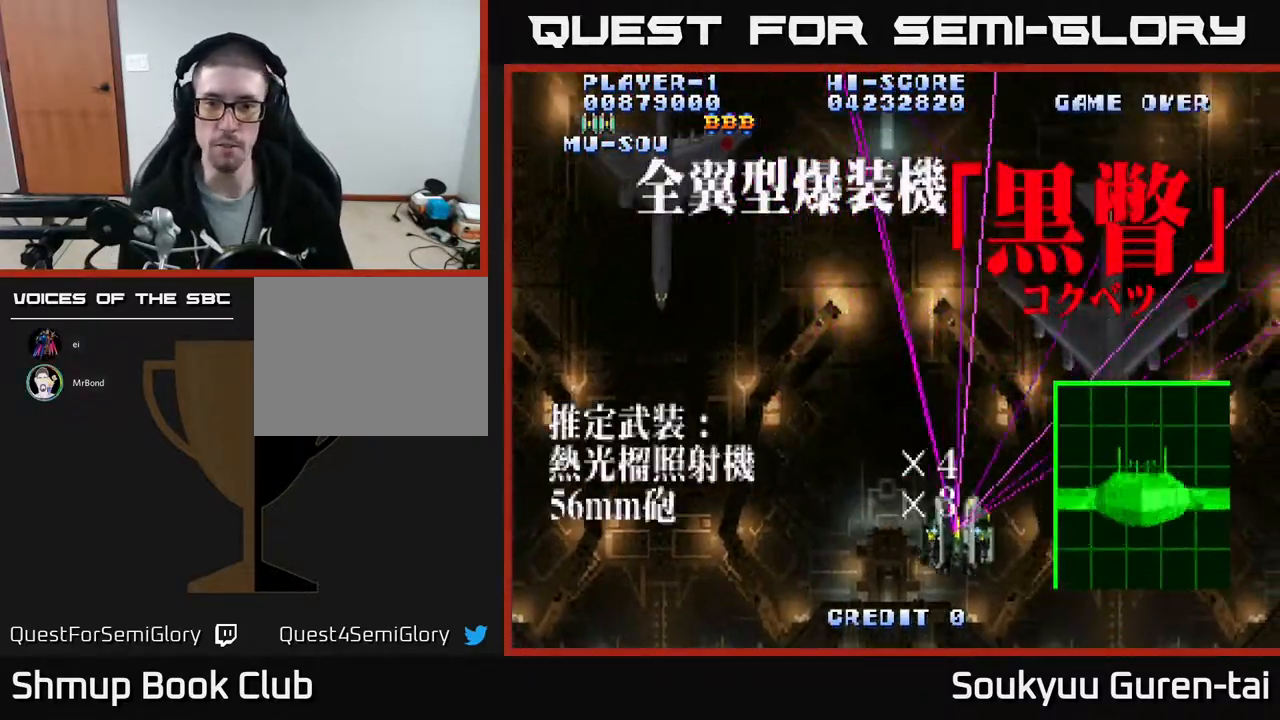
{"buttons": ["A"], "events": [[17, "DPAD_RIGHT", "up"], [83, "DPAD_LEFT", "down"], [150, "DPAD_DOWN", "up"], [233, "DPAD_LEFT", "up"]]}
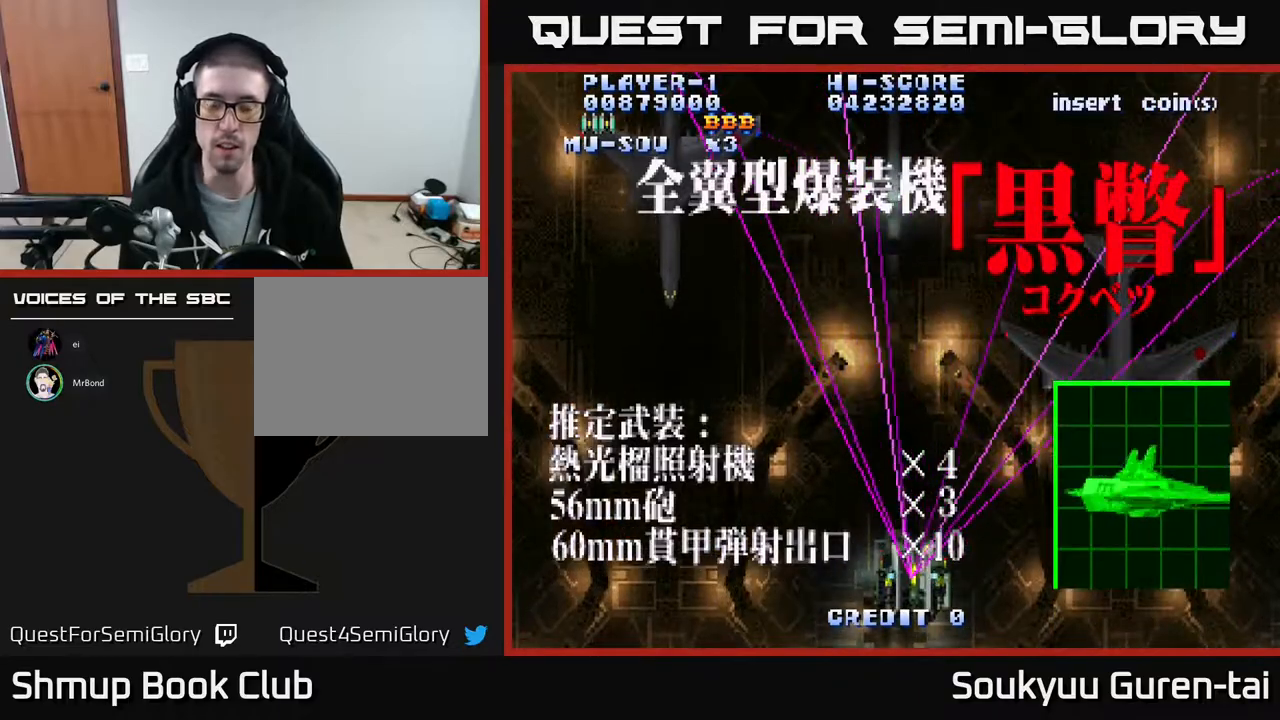
{"buttons": ["A"], "events": []}
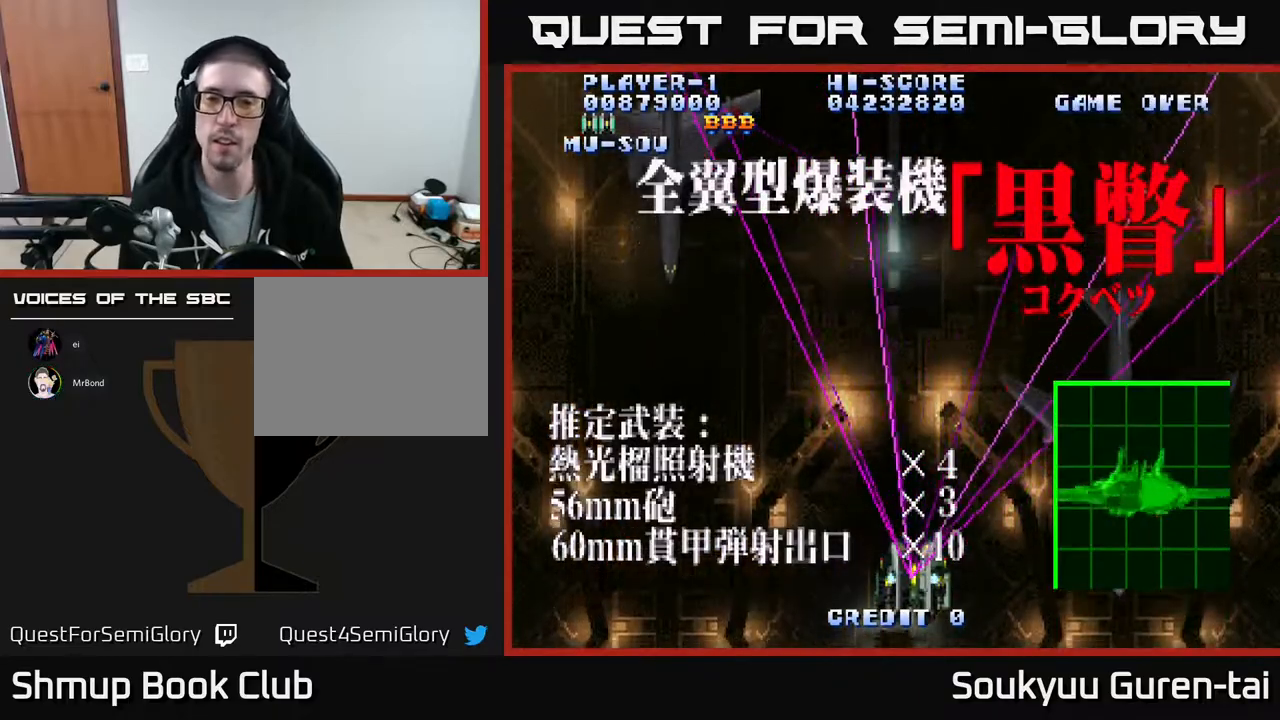
{"buttons": ["A"], "events": [[133, "DPAD_LEFT", "down"], [167, "DPAD_UP", "down"], [333, "DPAD_LEFT", "up"], [367, "DPAD_UP", "up"]]}
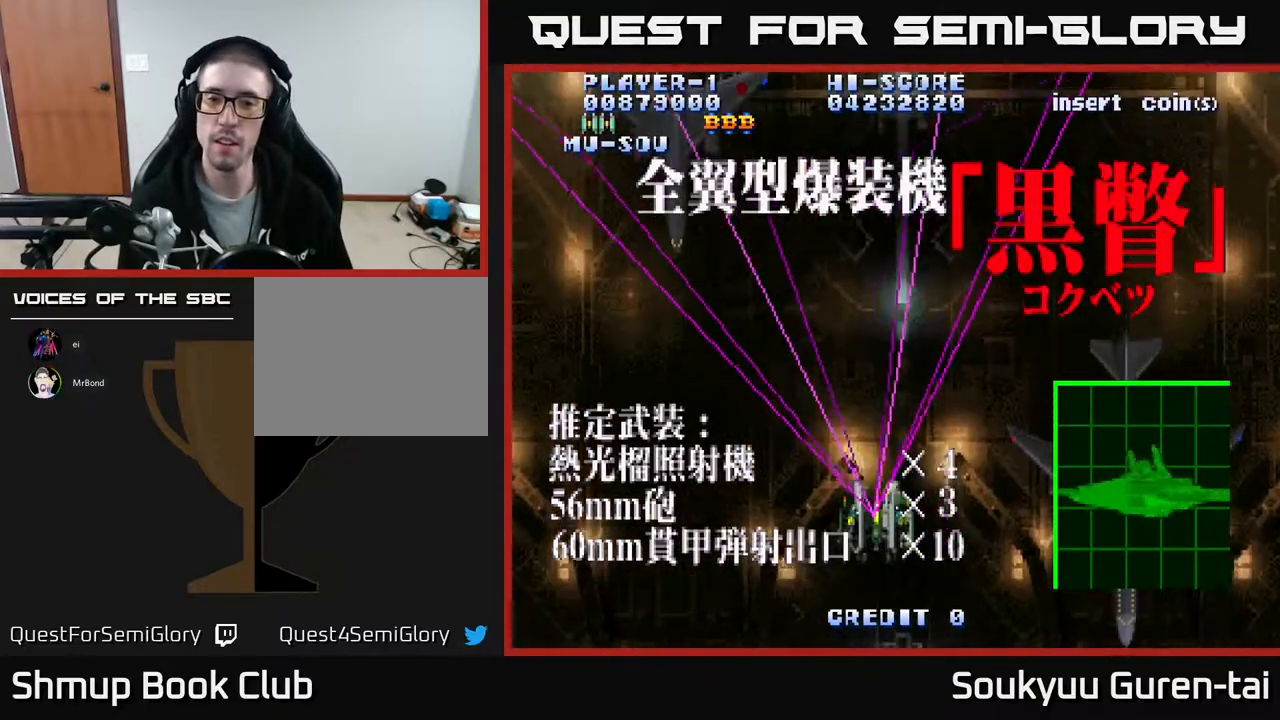
{"buttons": ["A", "DPAD_DOWN"], "events": [[333, "DPAD_RIGHT", "down"], [367, "DPAD_DOWN", "down"], [450, "DPAD_RIGHT", "up"]]}